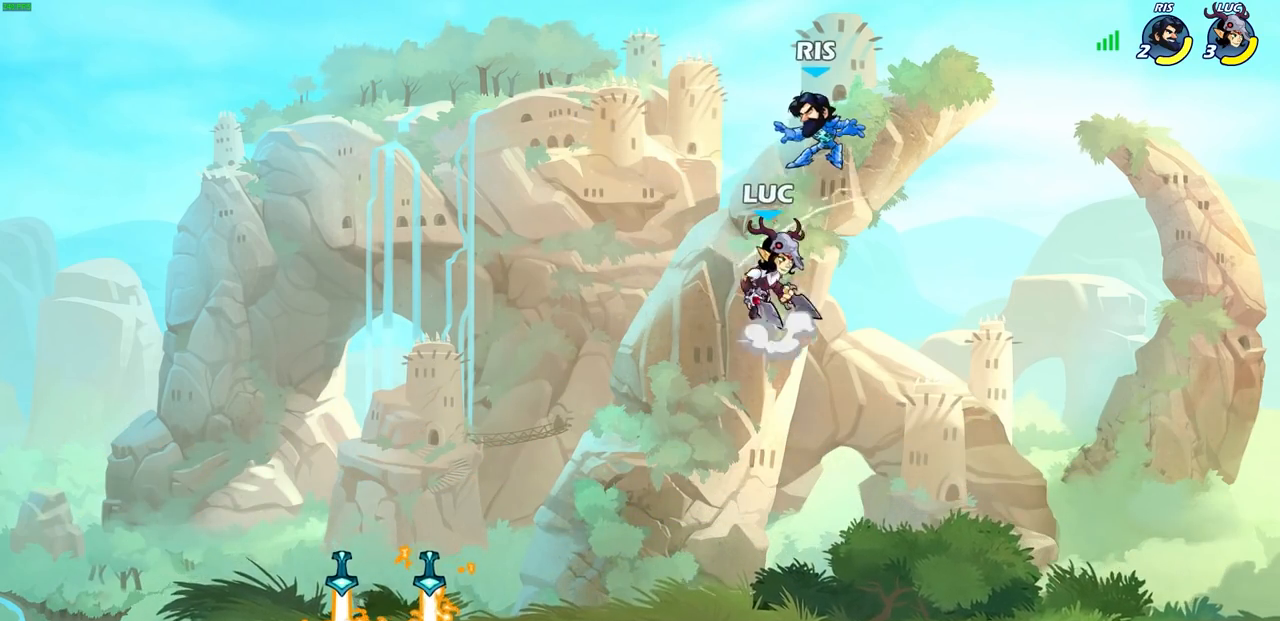
Gameplay with a controller (PlayStation layout); each line is a JSON object with the inputs held at the frame after it. "events" lists button and stick changes between this image and that frame as [ms after this image, input, new state], when the widget could be followed in between.
{"buttons": [], "left_stick": "left", "right_stick": "center", "events": [[67, "SQUARE", "down"], [100, "CROSS", "up"], [100, "SQUARE", "up"], [100, "left_stick", "center"], [300, "left_stick", "up-left"], [383, "left_stick", "left"]]}
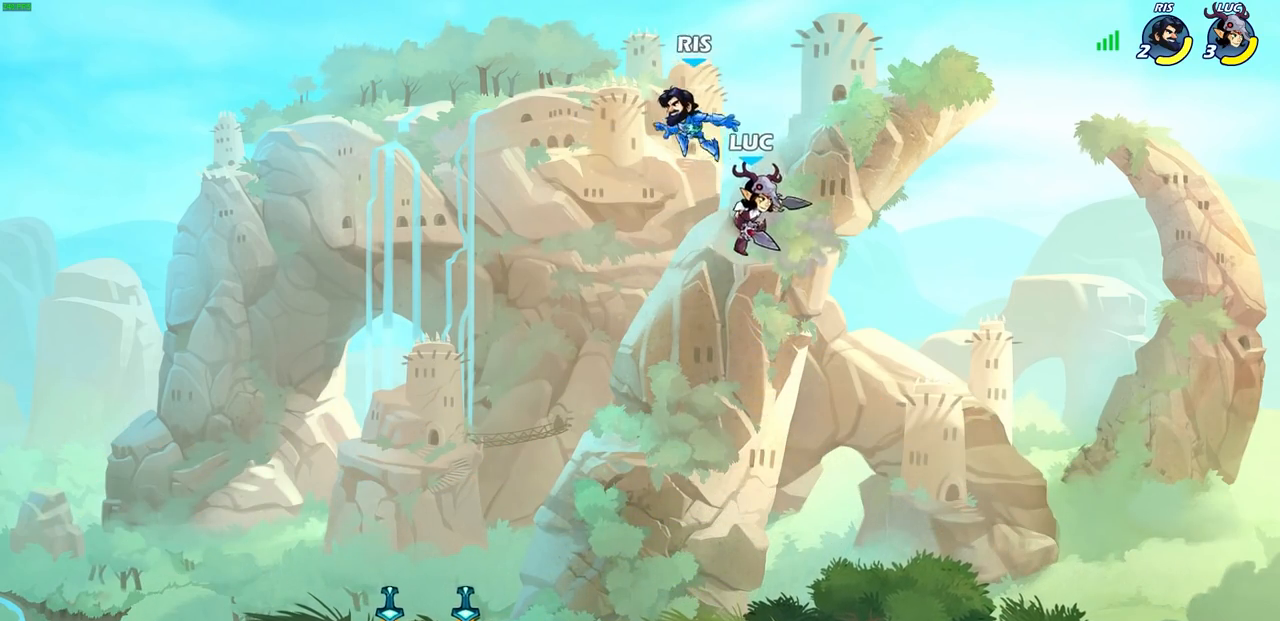
{"buttons": ["SQUARE"], "left_stick": "down-left", "right_stick": "center", "events": [[283, "left_stick", "down-left"], [433, "SQUARE", "down"]]}
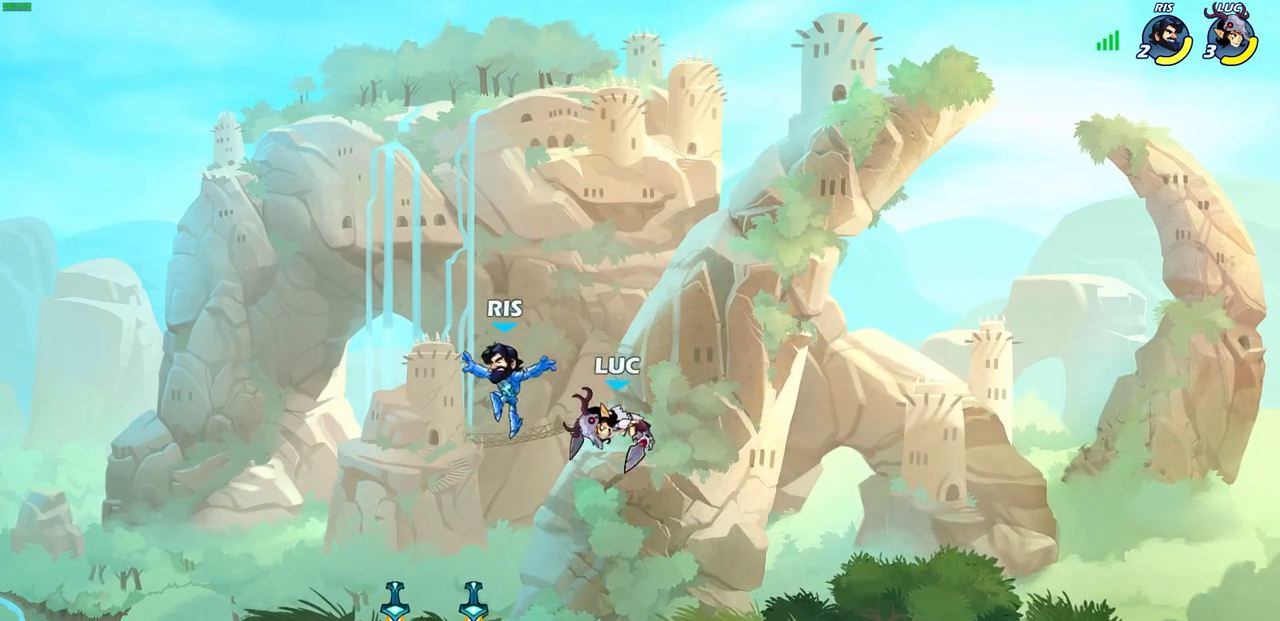
{"buttons": ["SQUARE"], "left_stick": "left", "right_stick": "center", "events": [[83, "SQUARE", "up"], [100, "left_stick", "center"], [233, "left_stick", "left"], [450, "SQUARE", "down"]]}
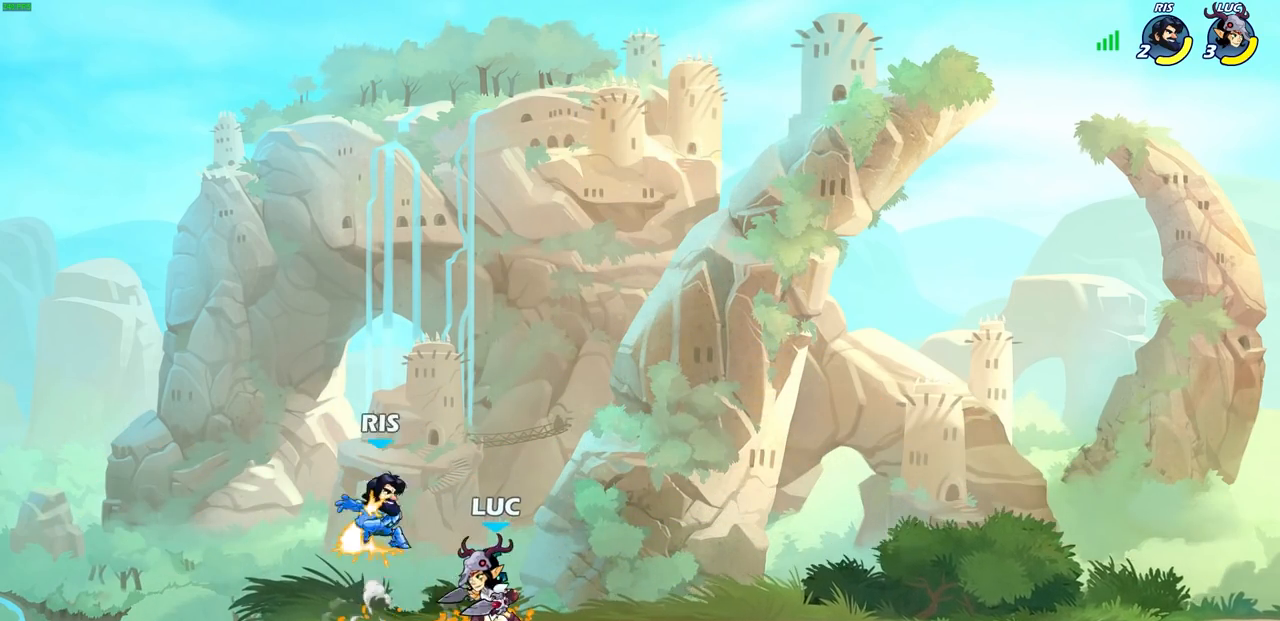
{"buttons": [], "left_stick": "center", "right_stick": "center", "events": [[33, "SQUARE", "up"], [83, "left_stick", "center"], [133, "SQUARE", "down"], [250, "SQUARE", "up"]]}
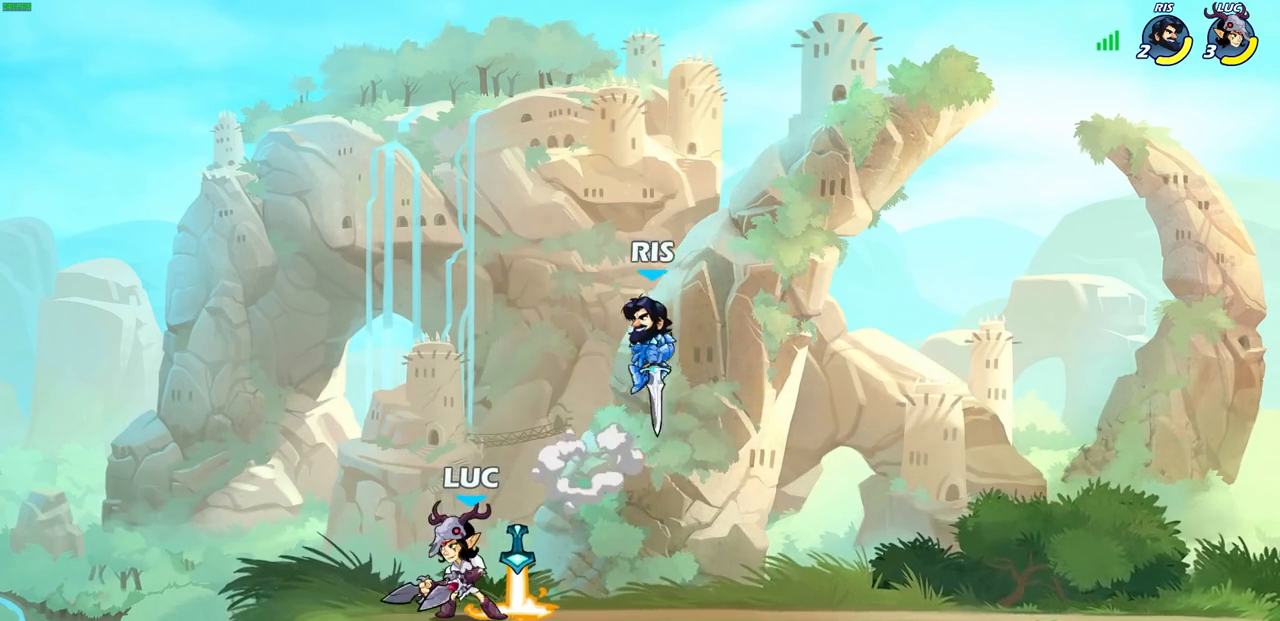
{"buttons": [], "left_stick": "down-left", "right_stick": "center", "events": [[117, "left_stick", "right"], [350, "R2", "down"], [400, "SQUARE", "down"], [400, "left_stick", "down-left"], [450, "R2", "up"], [483, "SQUARE", "up"]]}
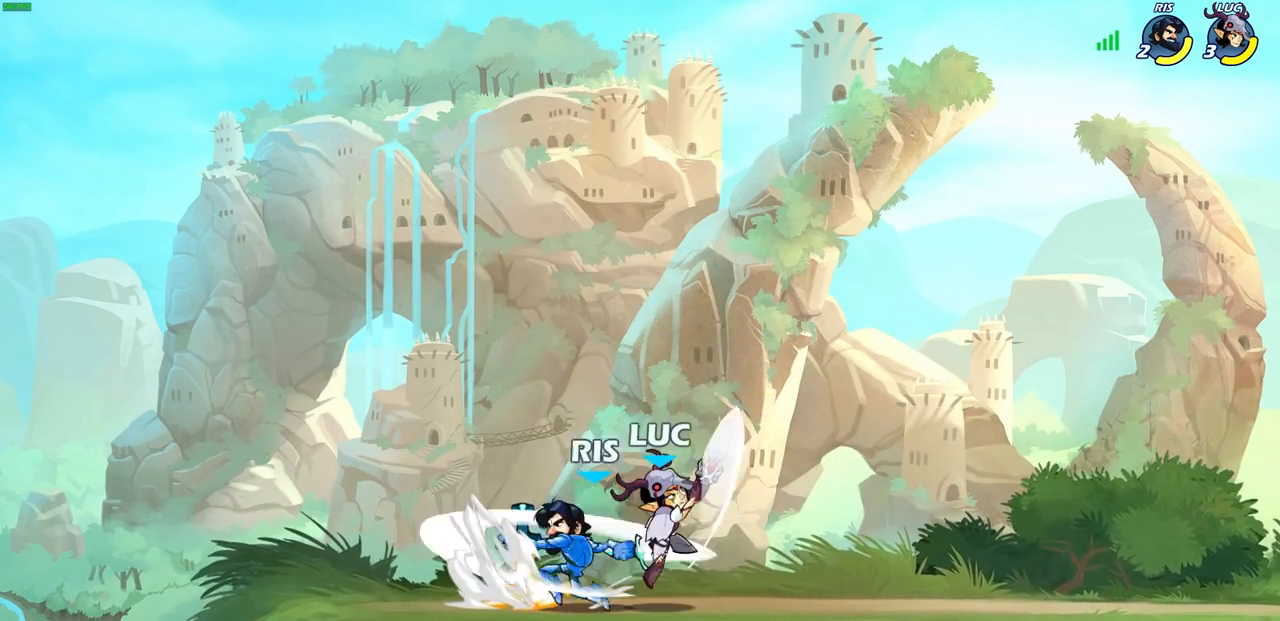
{"buttons": [], "left_stick": "left", "right_stick": "center", "events": [[50, "left_stick", "center"], [417, "left_stick", "left"]]}
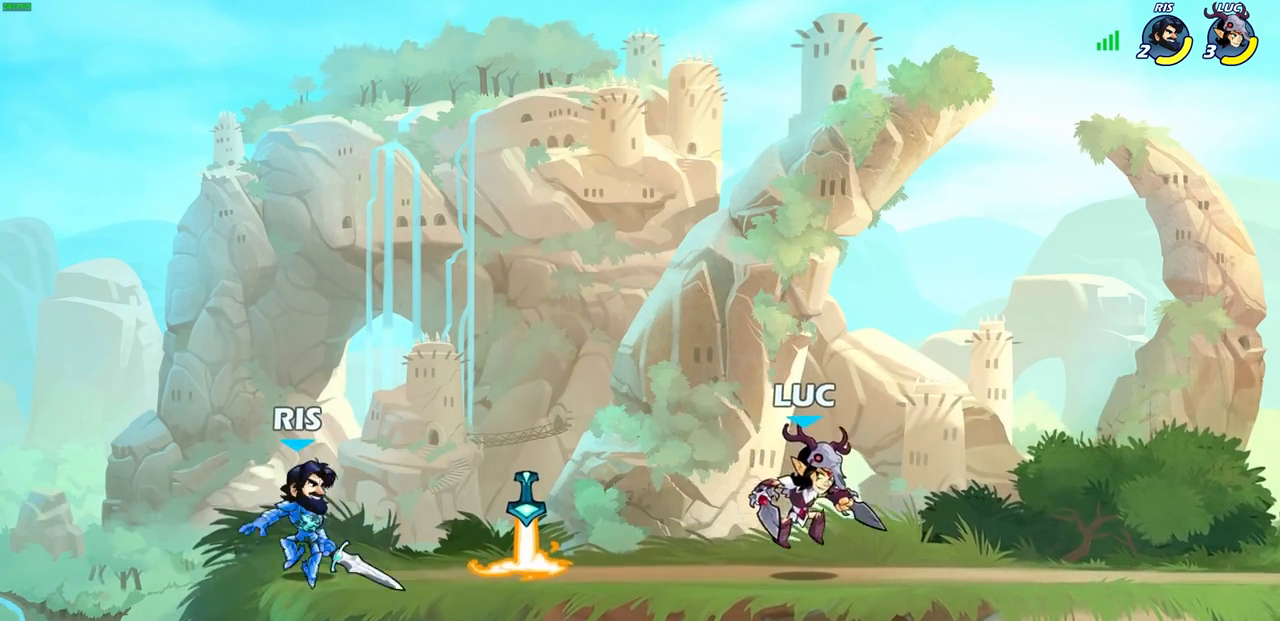
{"buttons": [], "left_stick": "center", "right_stick": "center", "events": [[83, "R2", "down"], [133, "CIRCLE", "down"], [167, "R2", "up"], [200, "CIRCLE", "up"], [300, "left_stick", "center"]]}
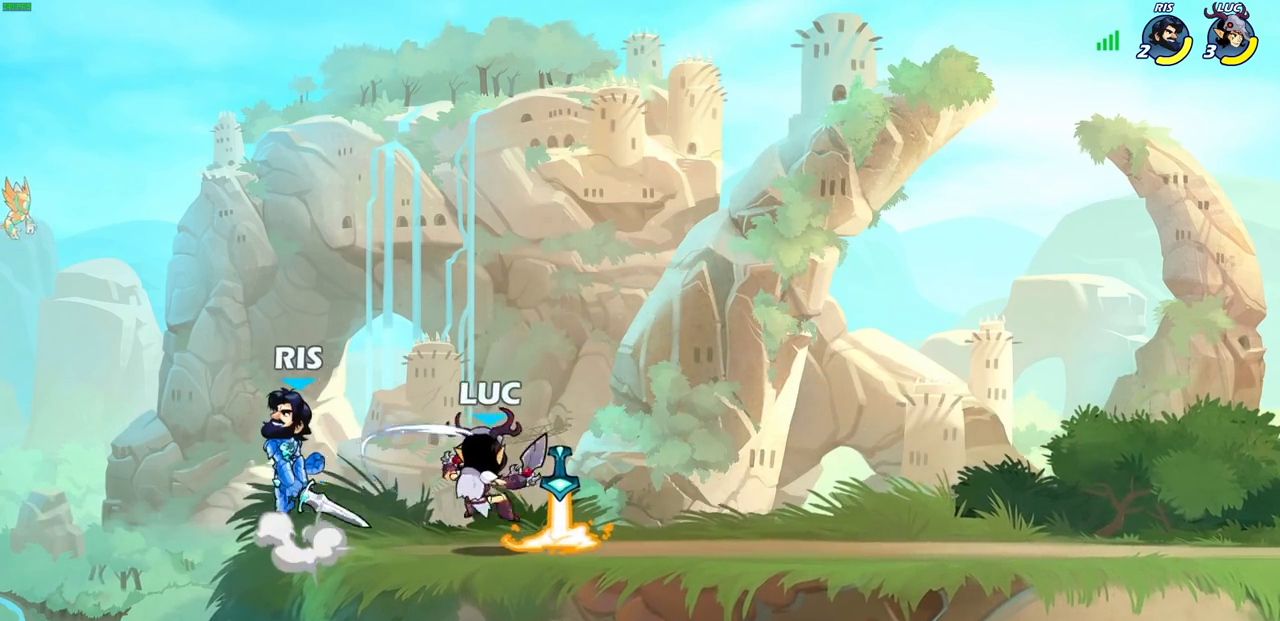
{"buttons": [], "left_stick": "right", "right_stick": "center", "events": [[433, "left_stick", "right"]]}
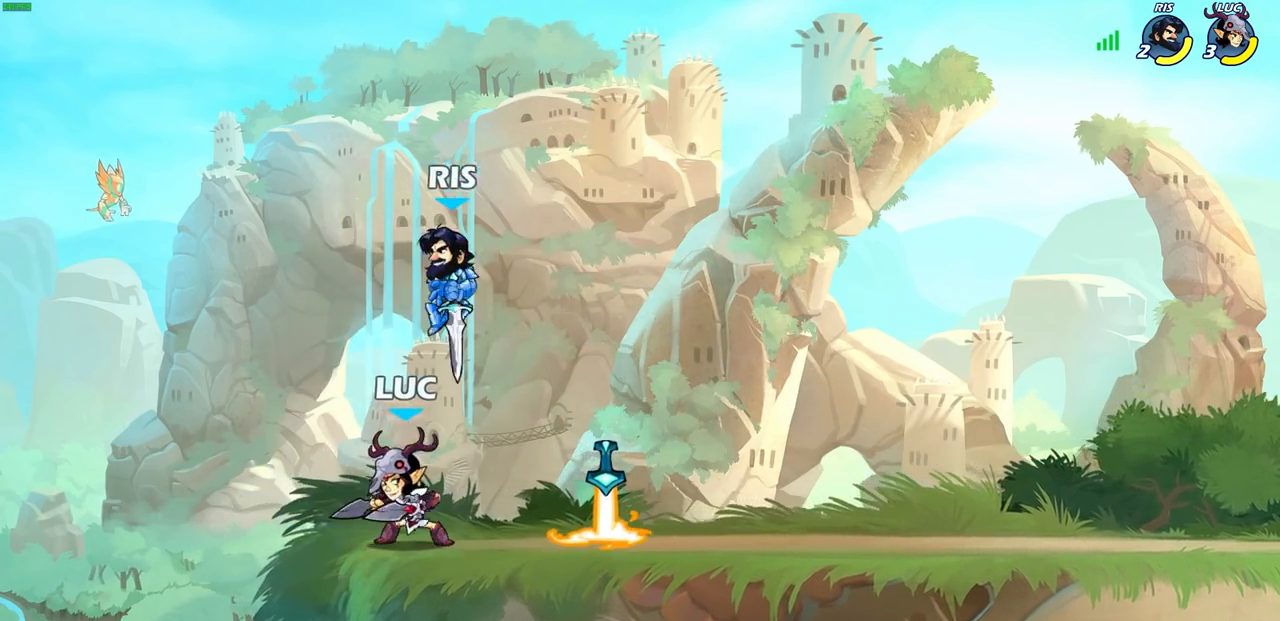
{"buttons": [], "left_stick": "center", "right_stick": "center", "events": [[50, "SQUARE", "down"], [50, "left_stick", "down"], [150, "SQUARE", "up"], [200, "left_stick", "center"], [400, "CIRCLE", "down"], [500, "CIRCLE", "up"]]}
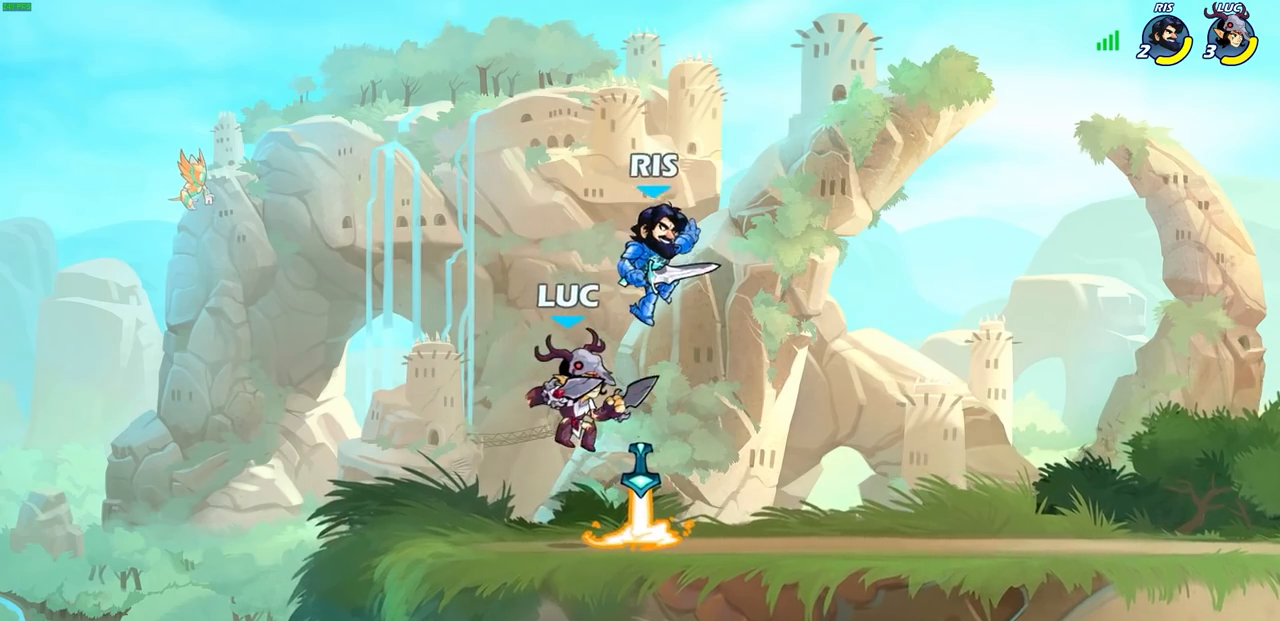
{"buttons": [], "left_stick": "right", "right_stick": "center", "events": [[233, "left_stick", "right"]]}
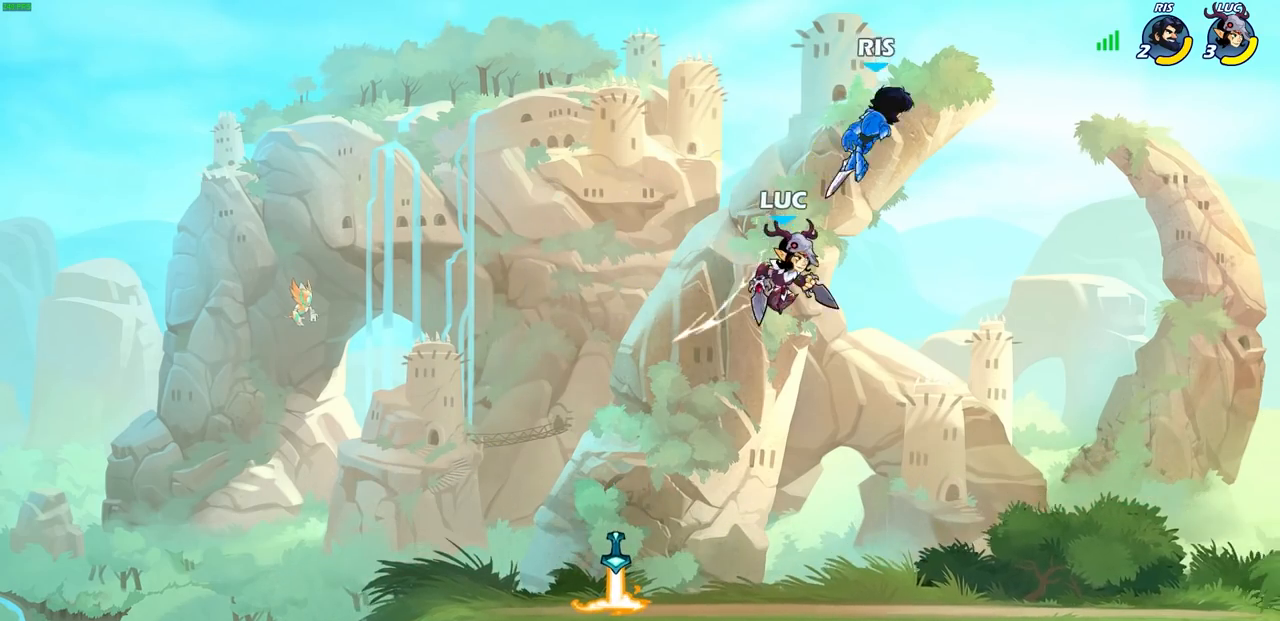
{"buttons": ["R2"], "left_stick": "center", "right_stick": "center", "events": [[283, "left_stick", "down"], [300, "R2", "down"], [350, "SQUARE", "down"], [483, "left_stick", "center"], [500, "SQUARE", "up"]]}
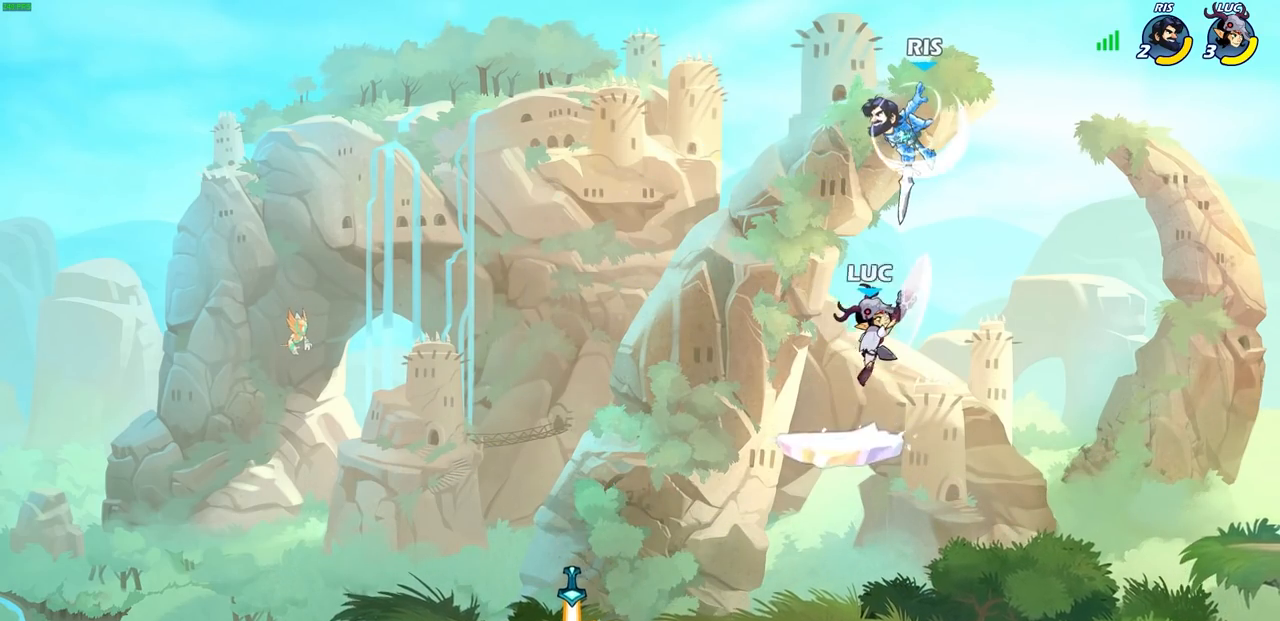
{"buttons": [], "left_stick": "center", "right_stick": "center", "events": [[17, "R2", "up"], [367, "left_stick", "left"], [383, "CROSS", "down"], [417, "left_stick", "center"], [433, "SQUARE", "down"], [467, "CROSS", "up"], [467, "SQUARE", "up"]]}
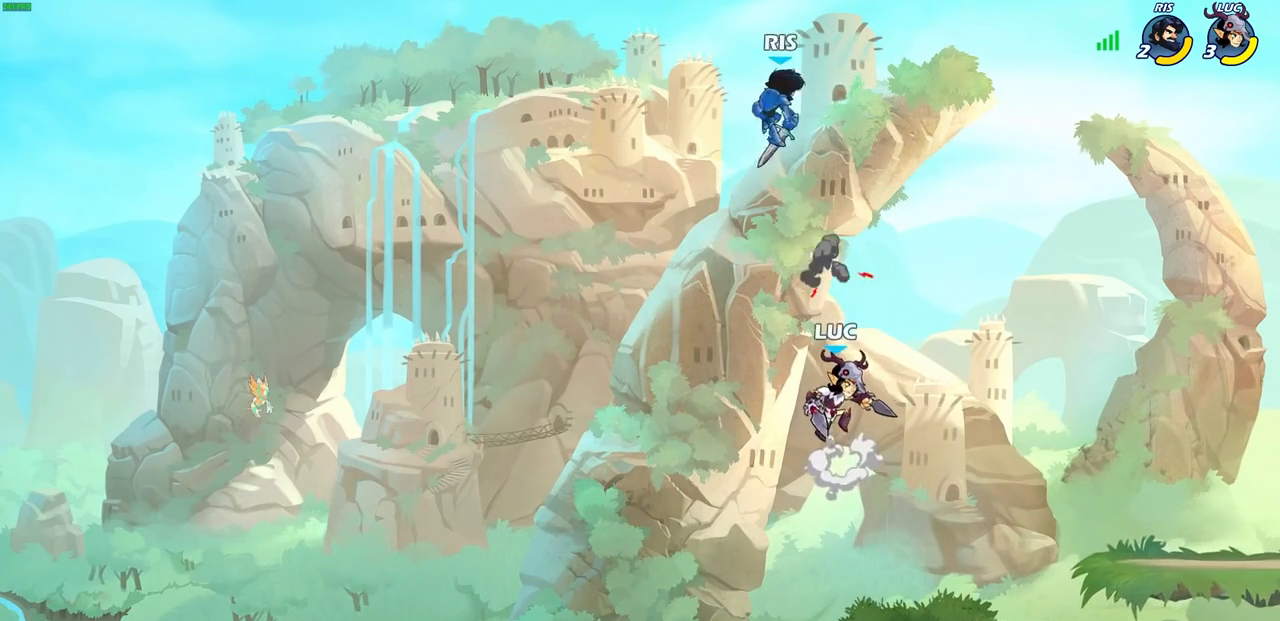
{"buttons": [], "left_stick": "up-right", "right_stick": "center", "events": [[83, "left_stick", "left"], [233, "left_stick", "up"], [300, "left_stick", "up-right"]]}
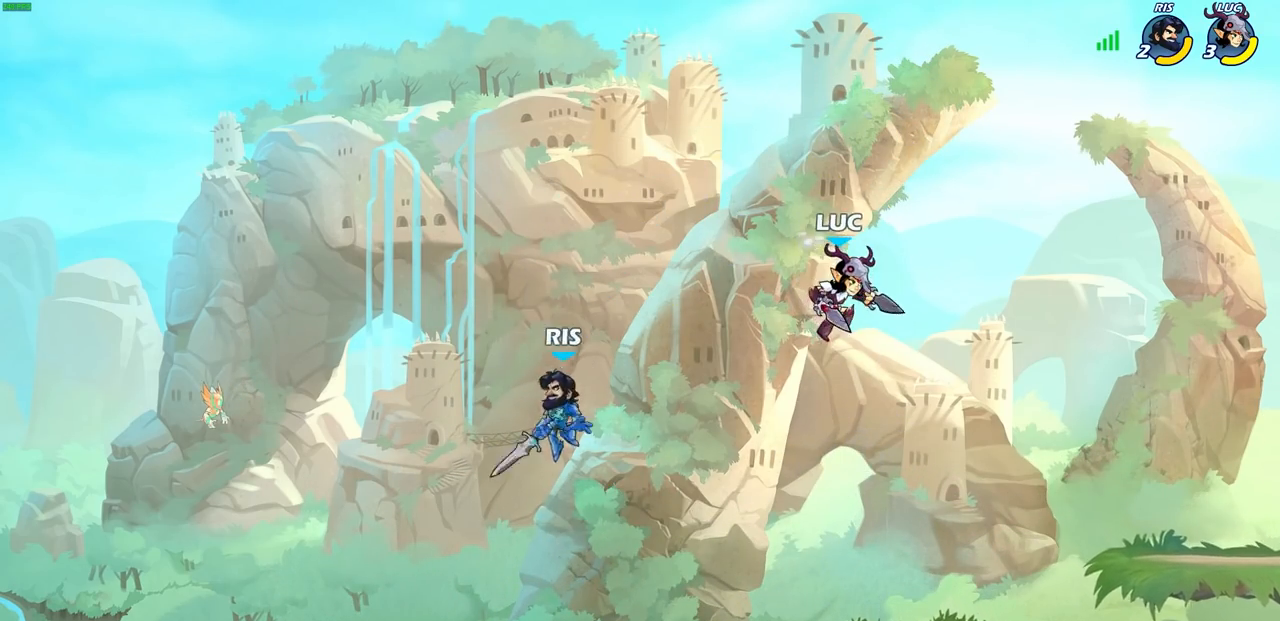
{"buttons": [], "left_stick": "center", "right_stick": "center", "events": [[50, "left_stick", "down-left"], [200, "R1", "down"], [250, "R1", "up"], [317, "left_stick", "center"]]}
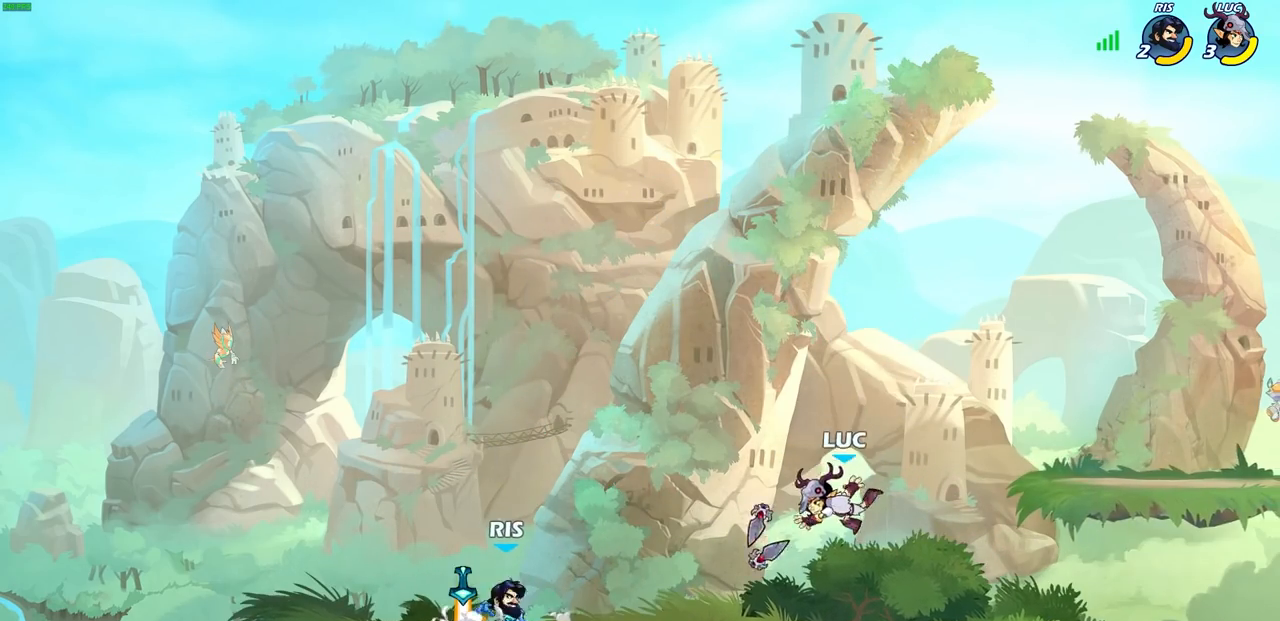
{"buttons": [], "left_stick": "left", "right_stick": "center", "events": [[100, "left_stick", "left"], [183, "R2", "down"], [350, "R2", "up"]]}
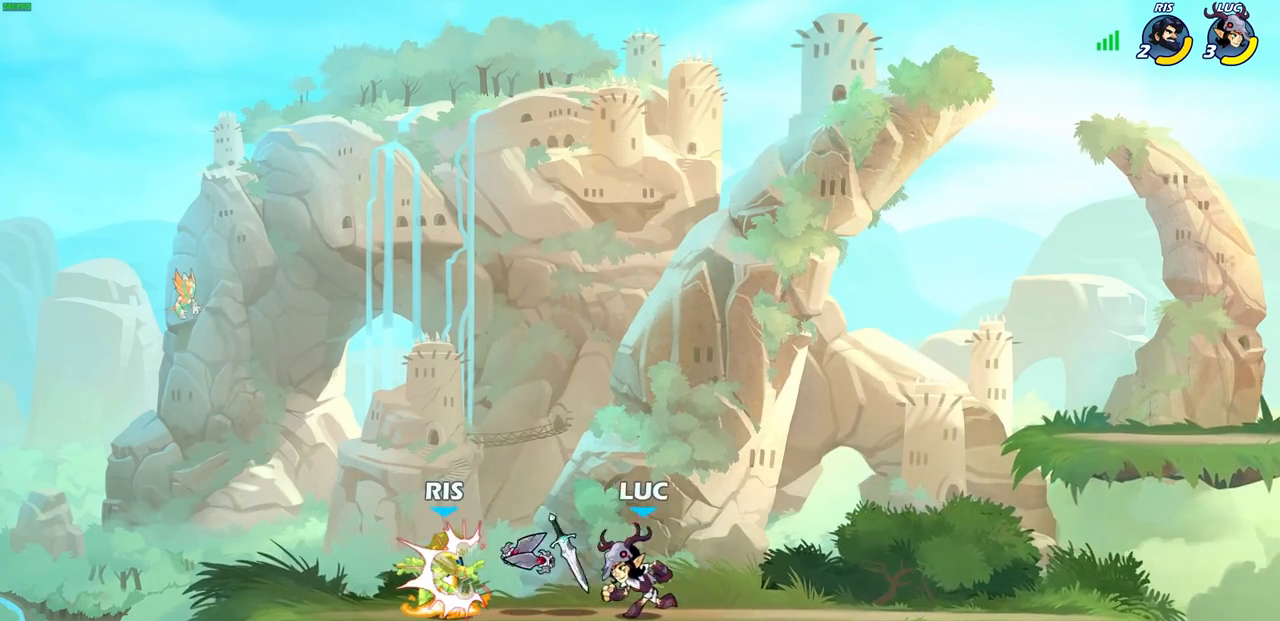
{"buttons": ["R1"], "left_stick": "left", "right_stick": "center", "events": [[67, "R1", "down"], [117, "SQUARE", "down"], [200, "R1", "up"], [217, "SQUARE", "up"], [217, "left_stick", "center"], [383, "left_stick", "left"], [483, "R1", "down"]]}
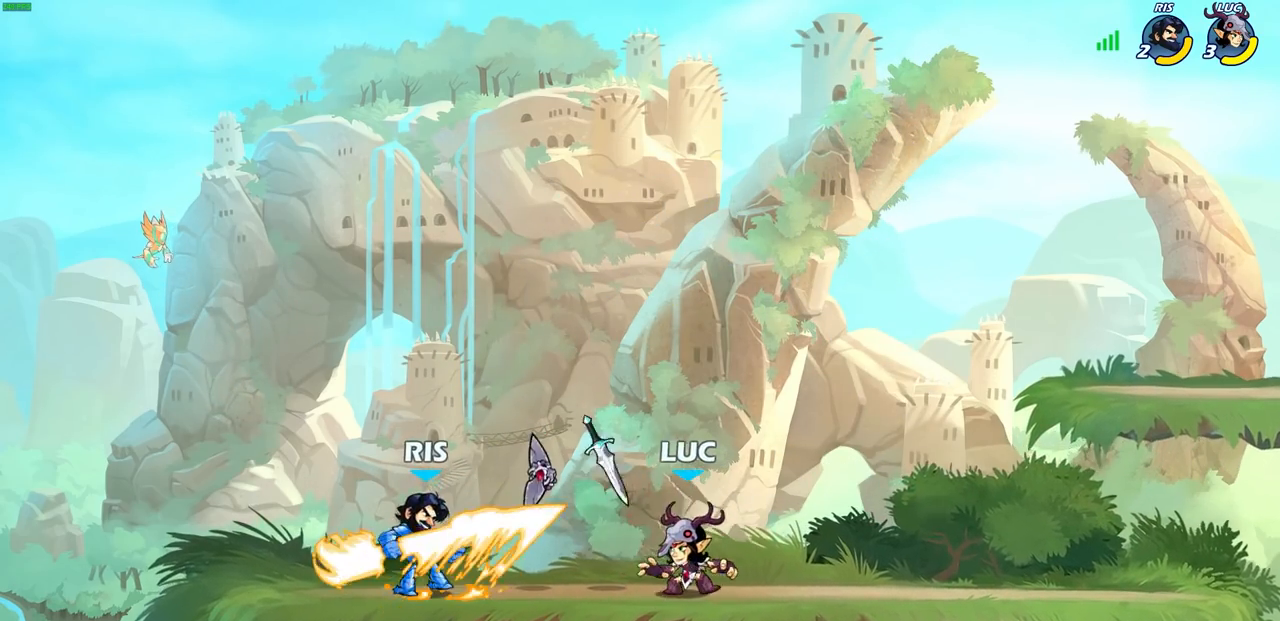
{"buttons": [], "left_stick": "center", "right_stick": "center", "events": [[100, "R1", "up"], [250, "CROSS", "down"], [250, "R1", "down"], [267, "left_stick", "center"], [350, "R1", "up"], [383, "CROSS", "up"]]}
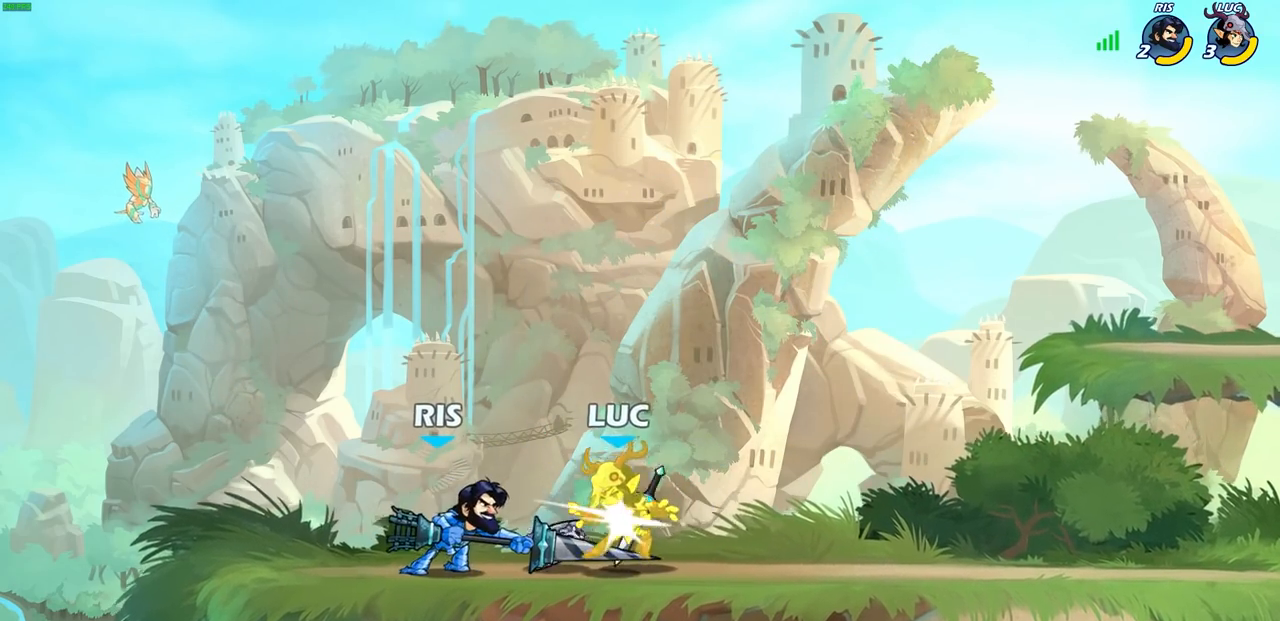
{"buttons": [], "left_stick": "center", "right_stick": "center", "events": []}
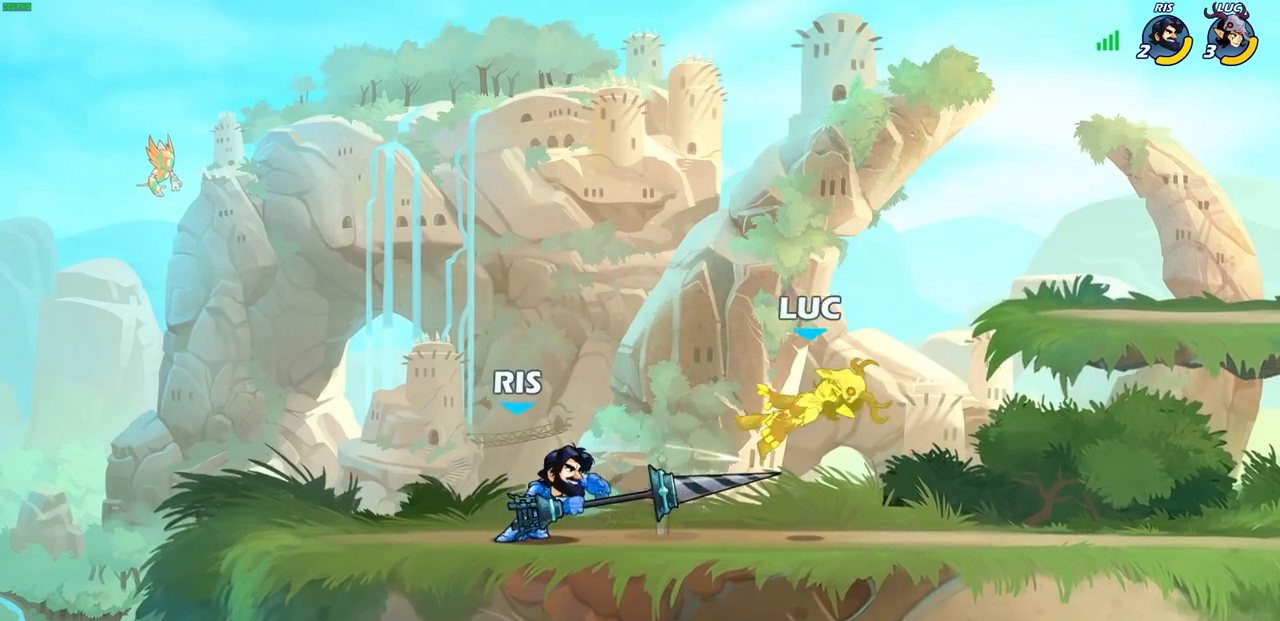
{"buttons": [], "left_stick": "up-left", "right_stick": "center", "events": [[167, "left_stick", "right"], [233, "CROSS", "down"], [317, "left_stick", "up-right"], [417, "CROSS", "up"], [483, "left_stick", "up-left"]]}
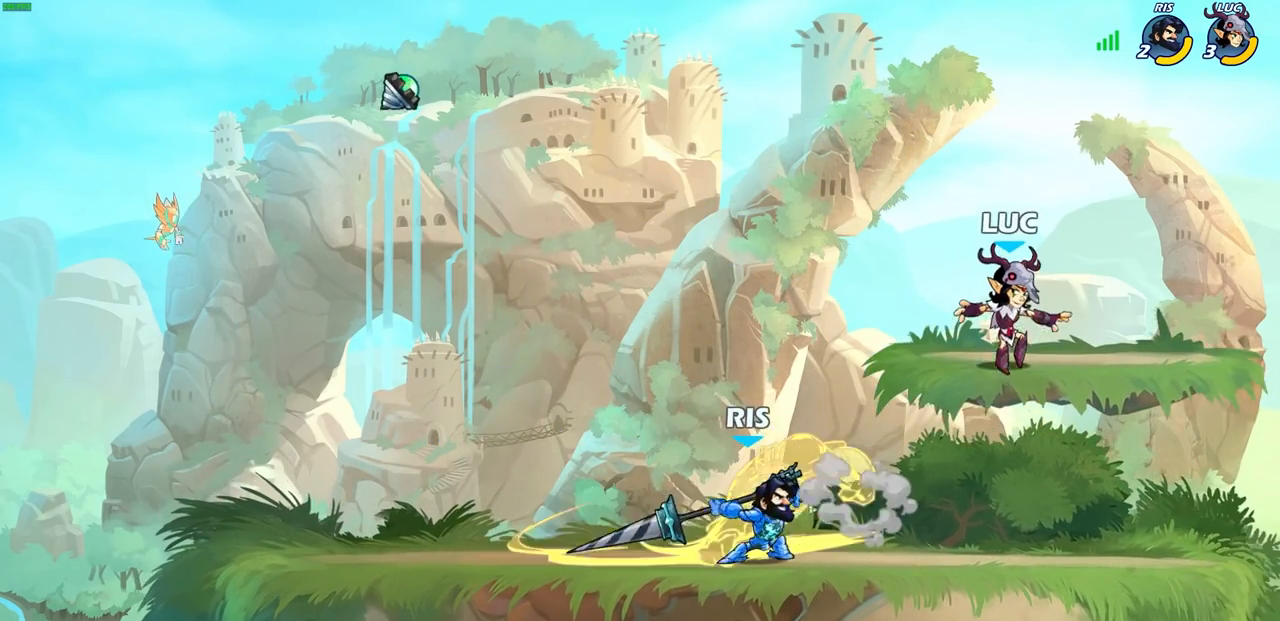
{"buttons": ["SQUARE", "R2"], "left_stick": "down-left", "right_stick": "center", "events": [[83, "left_stick", "left"], [183, "left_stick", "down-left"], [450, "R2", "down"], [467, "SQUARE", "down"]]}
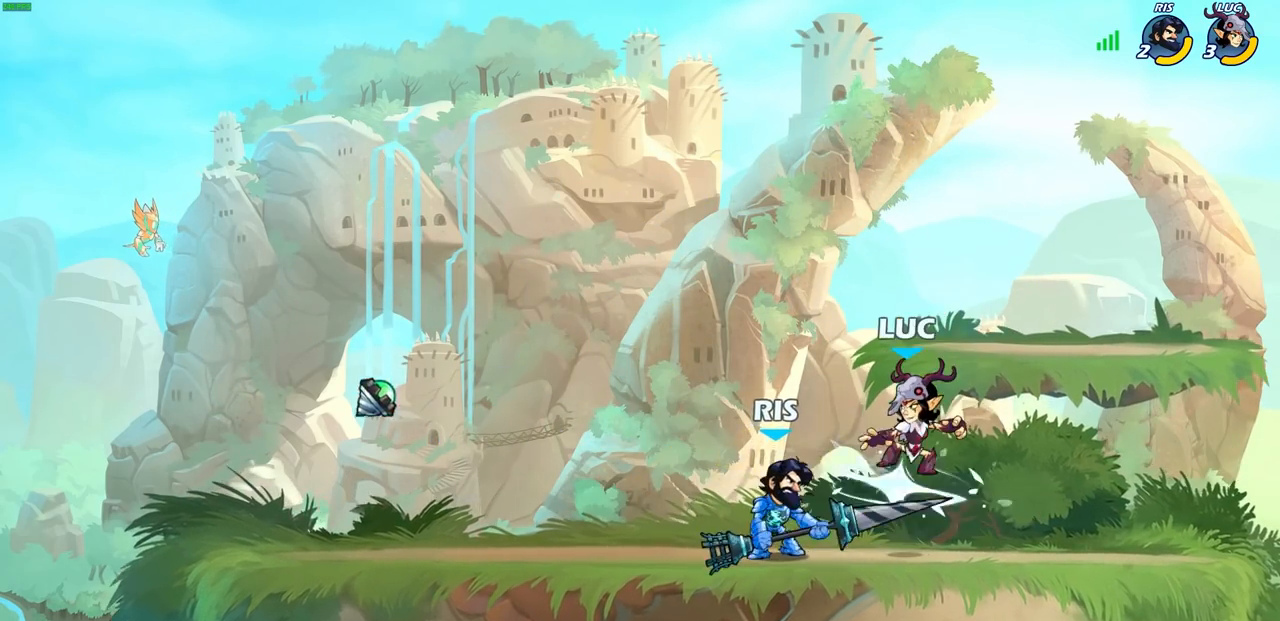
{"buttons": [], "left_stick": "up", "right_stick": "center", "events": [[67, "SQUARE", "up"], [100, "R2", "up"], [100, "left_stick", "center"], [283, "left_stick", "left"], [300, "CIRCLE", "down"], [400, "CIRCLE", "up"], [450, "left_stick", "up"]]}
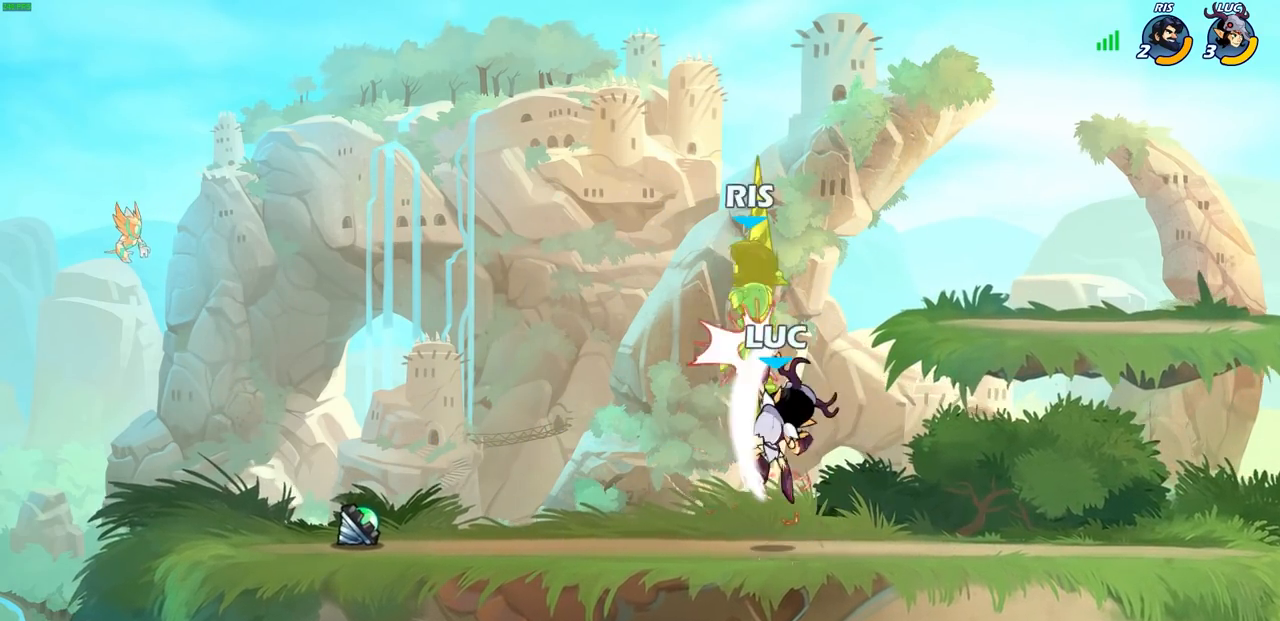
{"buttons": ["CROSS", "SQUARE"], "left_stick": "center", "right_stick": "center", "events": [[17, "left_stick", "center"], [400, "CROSS", "down"], [450, "SQUARE", "down"]]}
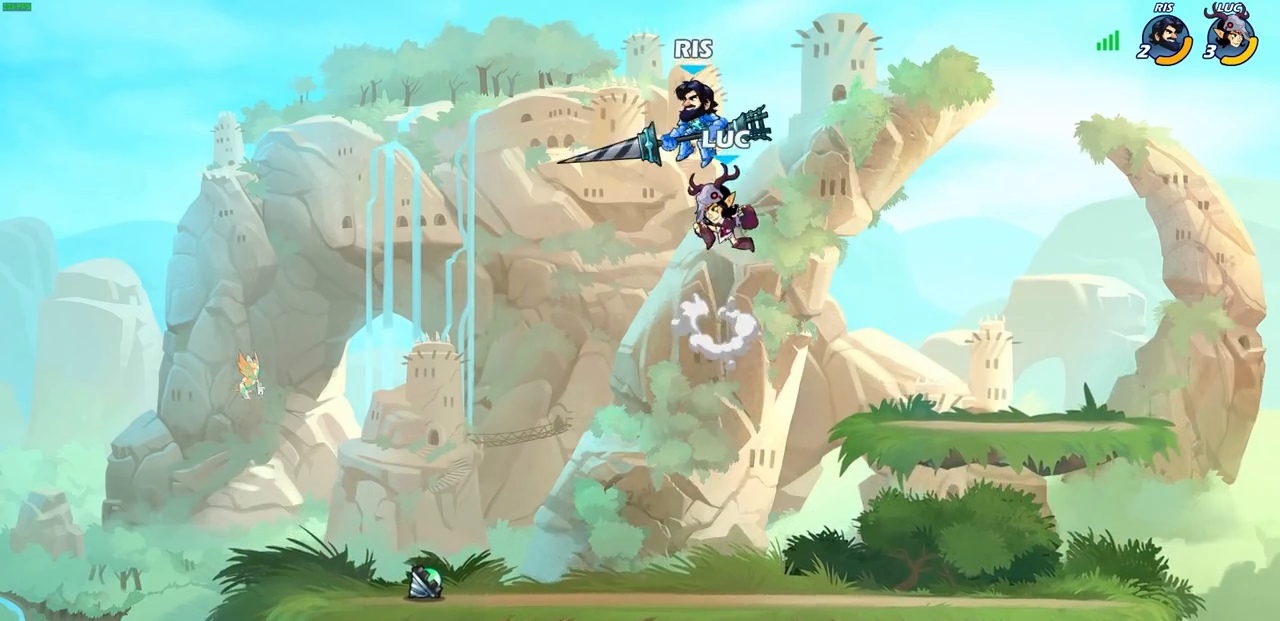
{"buttons": [], "left_stick": "center", "right_stick": "center", "events": [[17, "CROSS", "up"], [17, "SQUARE", "up"]]}
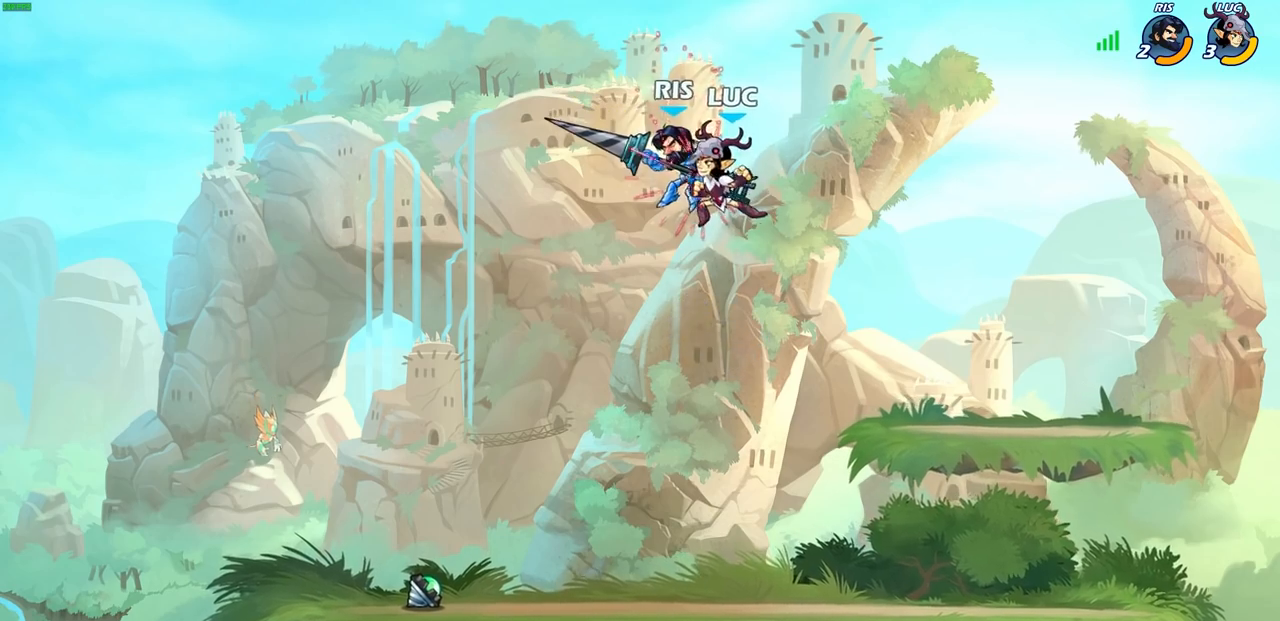
{"buttons": ["R2"], "left_stick": "left", "right_stick": "center", "events": [[133, "left_stick", "left"], [233, "R2", "down"]]}
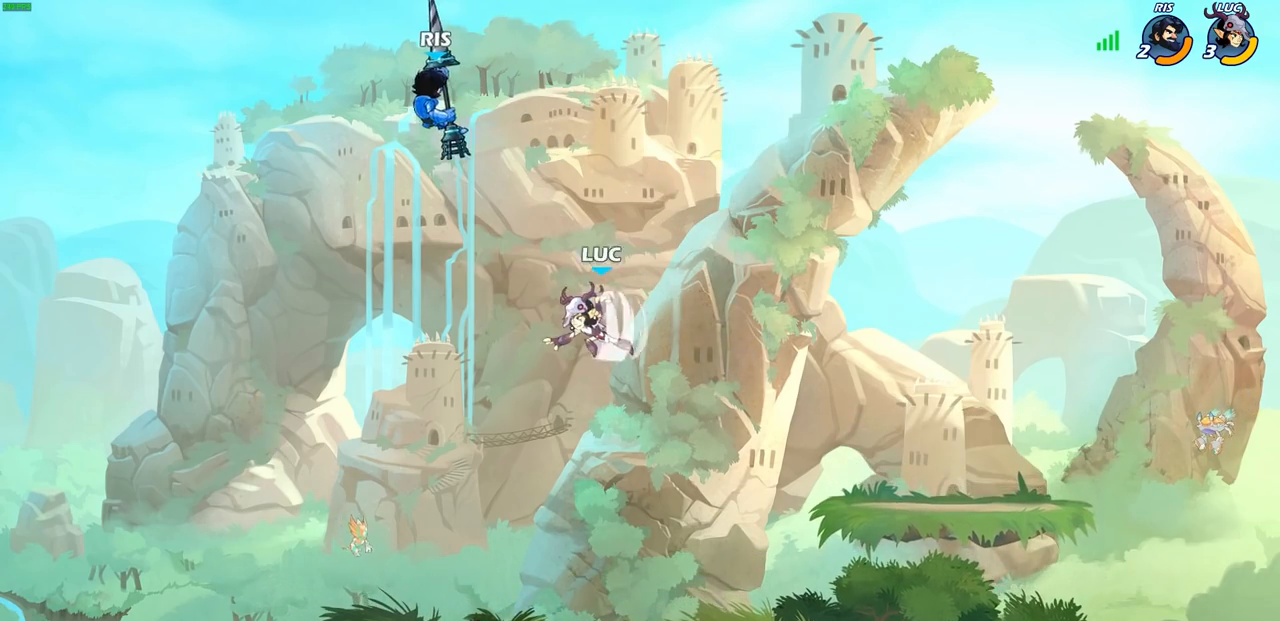
{"buttons": [], "left_stick": "up-right", "right_stick": "center", "events": [[33, "R2", "up"], [100, "CIRCLE", "down"], [217, "CIRCLE", "up"], [250, "left_stick", "up-left"], [417, "left_stick", "up-right"]]}
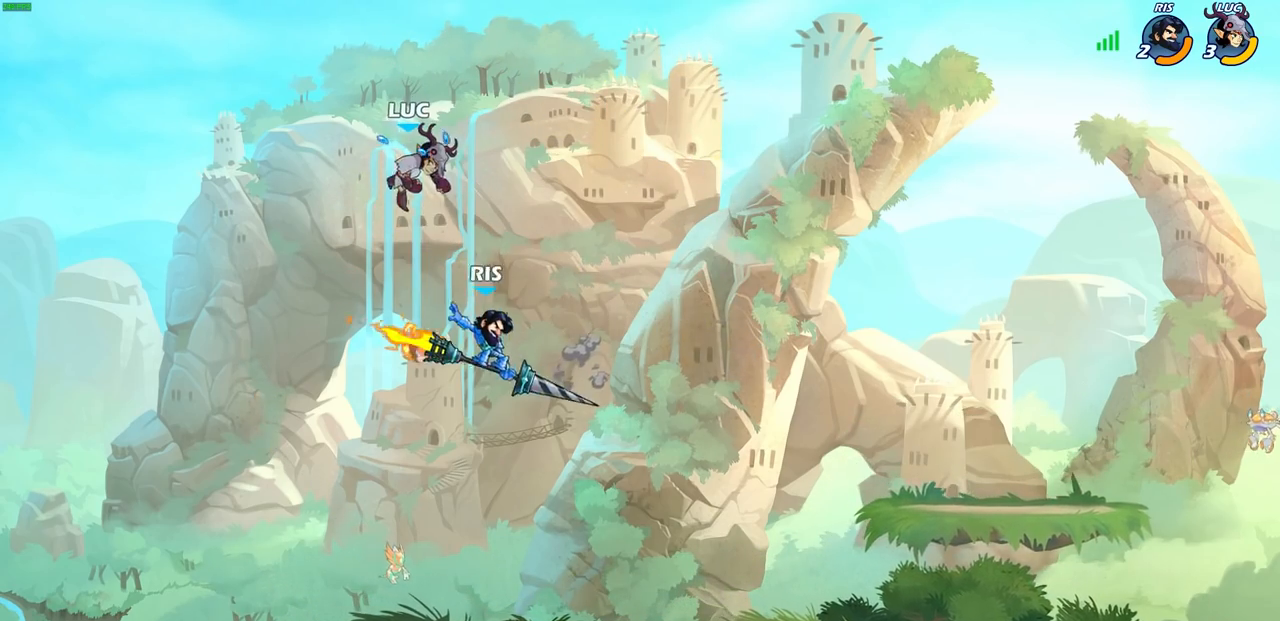
{"buttons": [], "left_stick": "down-right", "right_stick": "center", "events": [[50, "left_stick", "right"], [267, "left_stick", "down-right"]]}
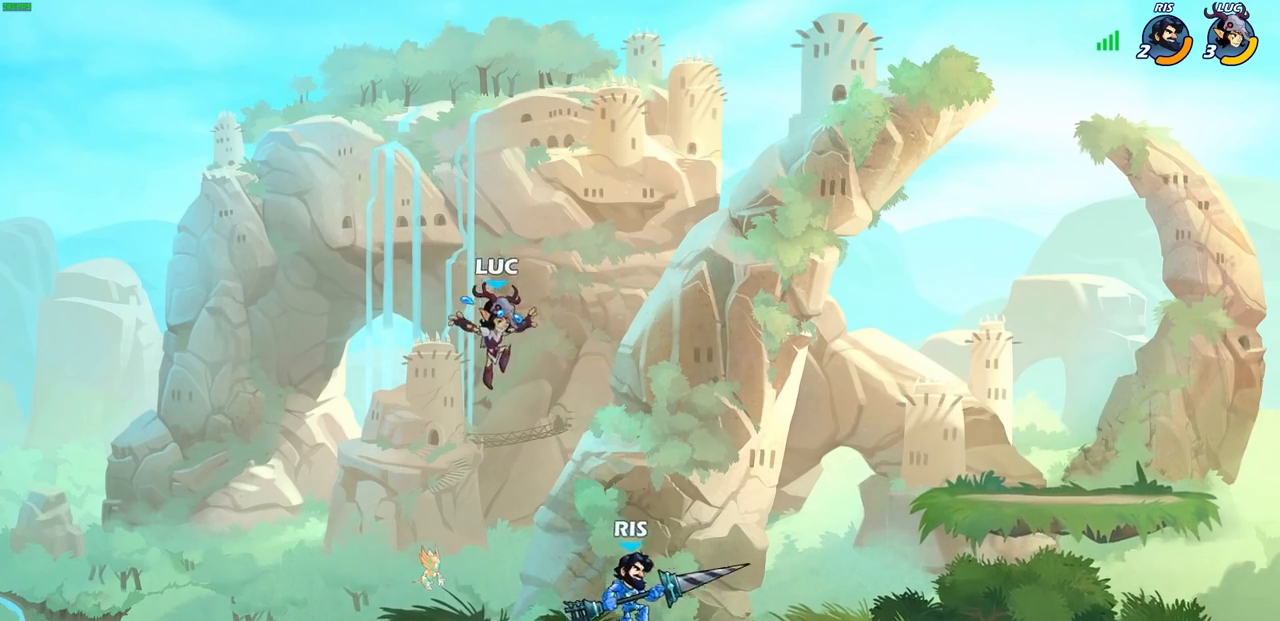
{"buttons": ["CROSS"], "left_stick": "right", "right_stick": "center", "events": [[183, "left_stick", "right"], [350, "R1", "down"], [383, "CROSS", "down"], [483, "R1", "up"]]}
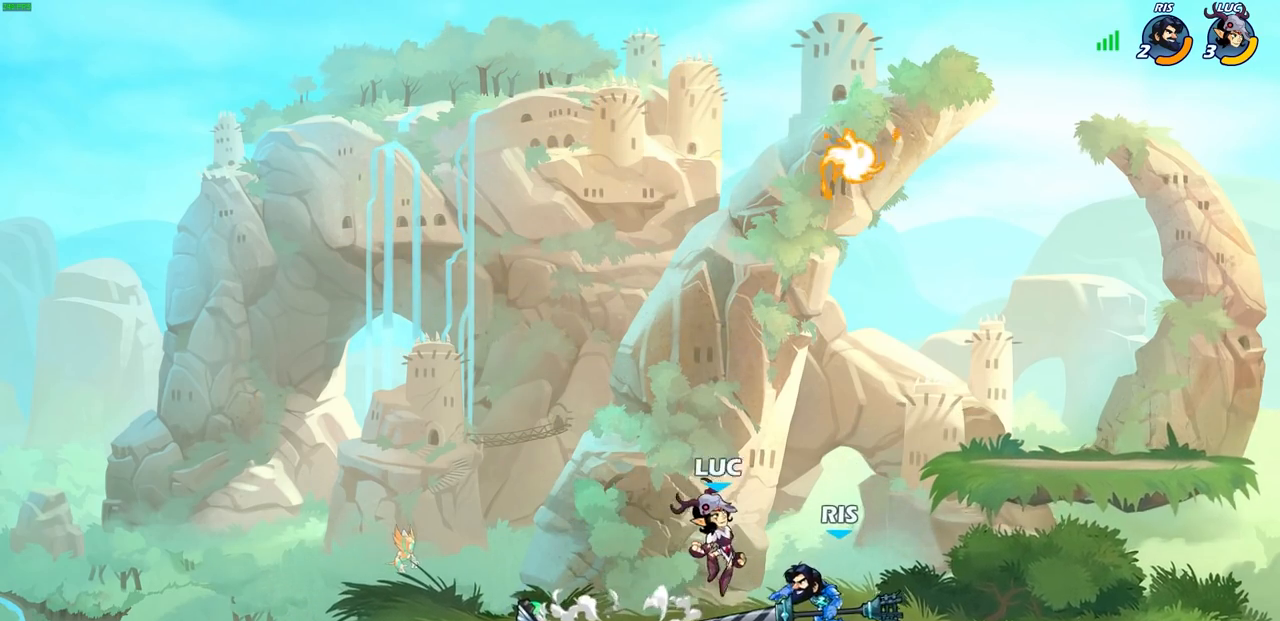
{"buttons": ["R1"], "left_stick": "down-left", "right_stick": "center", "events": [[17, "CROSS", "up"], [100, "left_stick", "up-left"], [250, "CROSS", "down"], [333, "left_stick", "left"], [350, "CROSS", "up"], [433, "R1", "down"], [450, "left_stick", "down-left"]]}
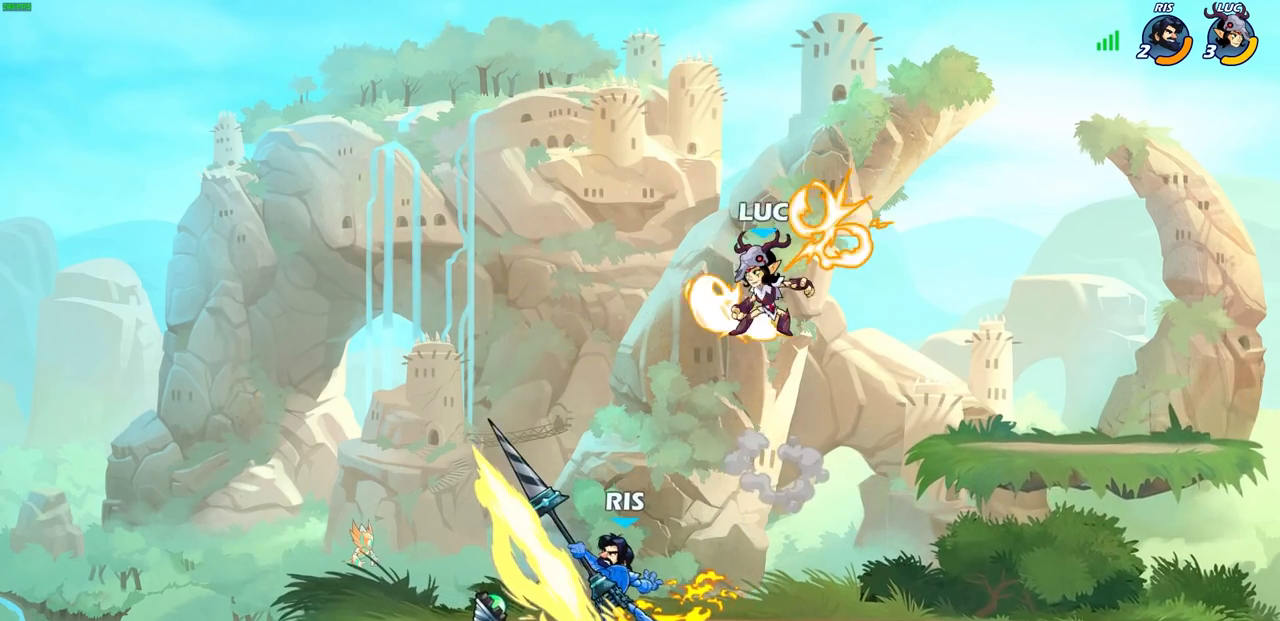
{"buttons": [], "left_stick": "center", "right_stick": "center", "events": [[50, "R1", "up"], [267, "SQUARE", "down"], [367, "SQUARE", "up"], [433, "left_stick", "center"]]}